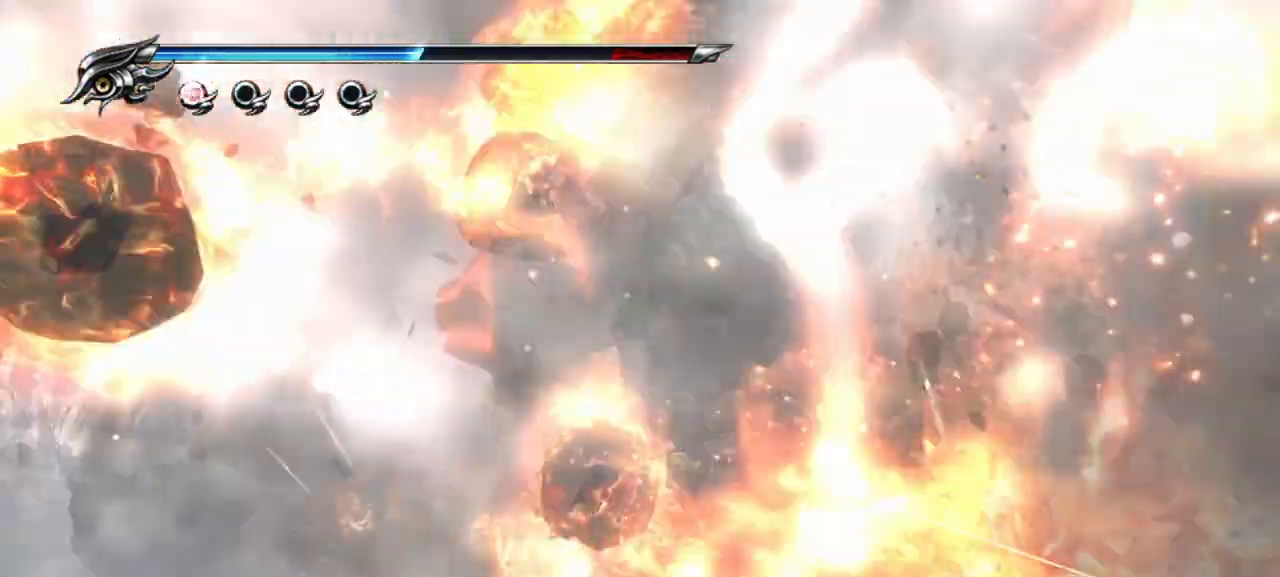
Gameplay with a controller (PlayStation layout); each line is a JSON object with the inputs held at the frame after it (dt_ms = milliseconds from this image to that frame). "events" lists button and stick changes between this image and that frame as [ms after this image, input, new state], when the widget could be followed in between. Not read: L3 R3.
{"dt_ms": 500, "buttons": [], "left_stick": "up-right", "right_stick": "center", "events": [[167, "CROSS", "down"], [283, "CROSS", "up"], [300, "L1", "up"], [350, "CROSS", "down"], [450, "CROSS", "up"]]}
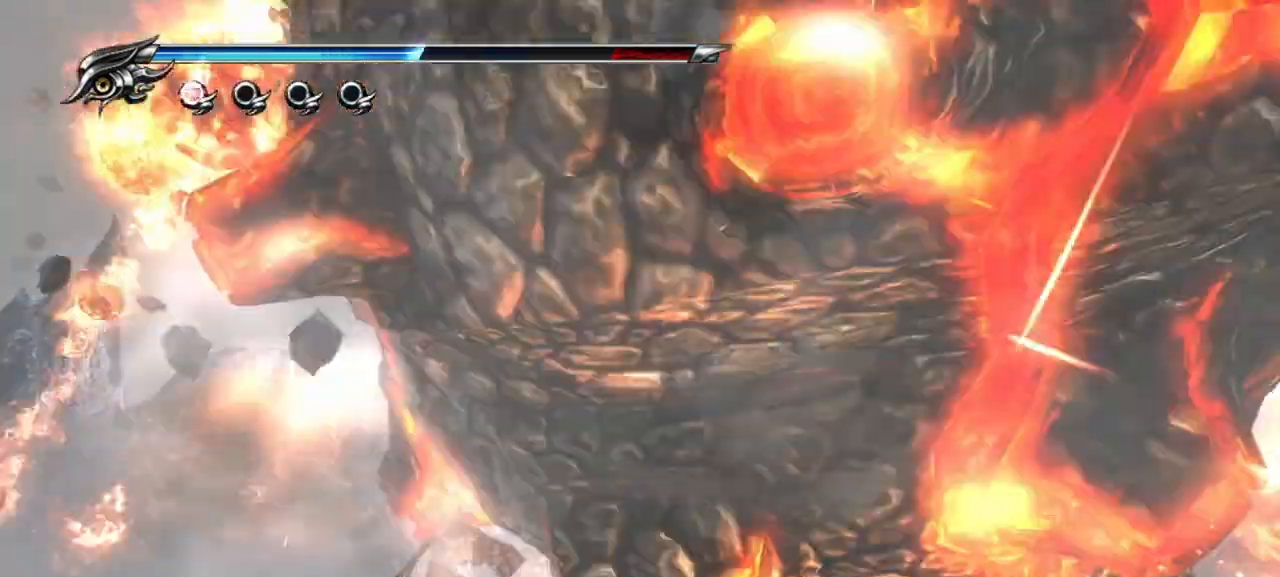
{"dt_ms": 500, "buttons": ["CROSS", "L1"], "left_stick": "up-left", "right_stick": "center", "events": [[150, "left_stick", "up-left"], [267, "L1", "down"], [300, "left_stick", "up"], [433, "CROSS", "down"], [467, "left_stick", "up-left"]]}
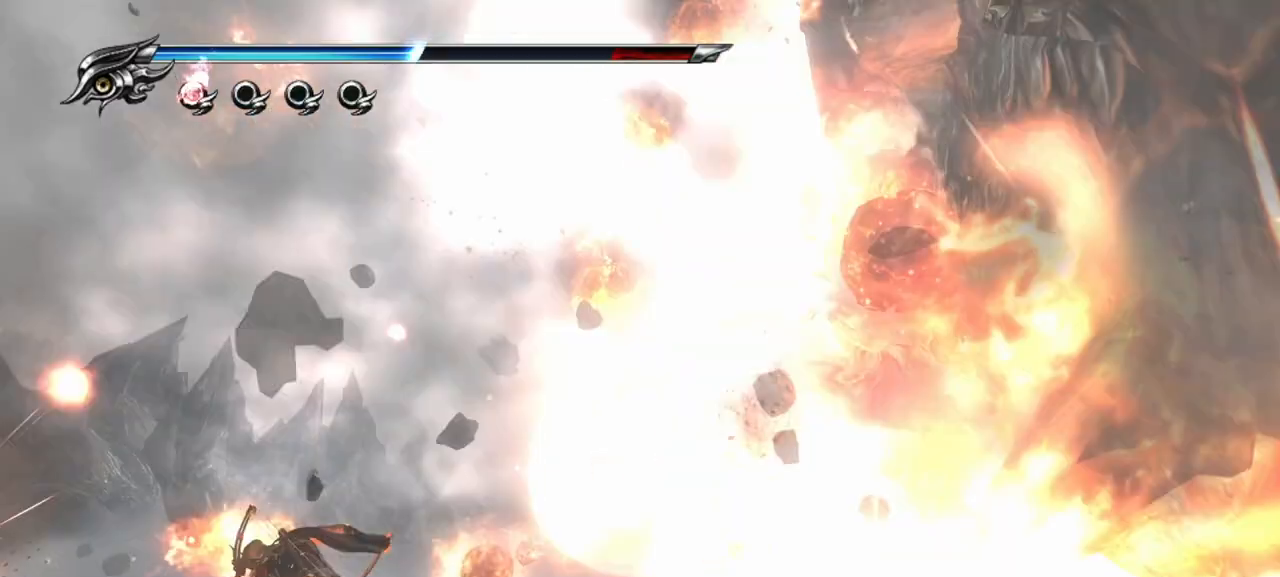
{"dt_ms": 500, "buttons": [], "left_stick": "up-left", "right_stick": "center", "events": [[50, "CROSS", "up"], [117, "CROSS", "down"], [233, "L1", "up"], [250, "CROSS", "up"]]}
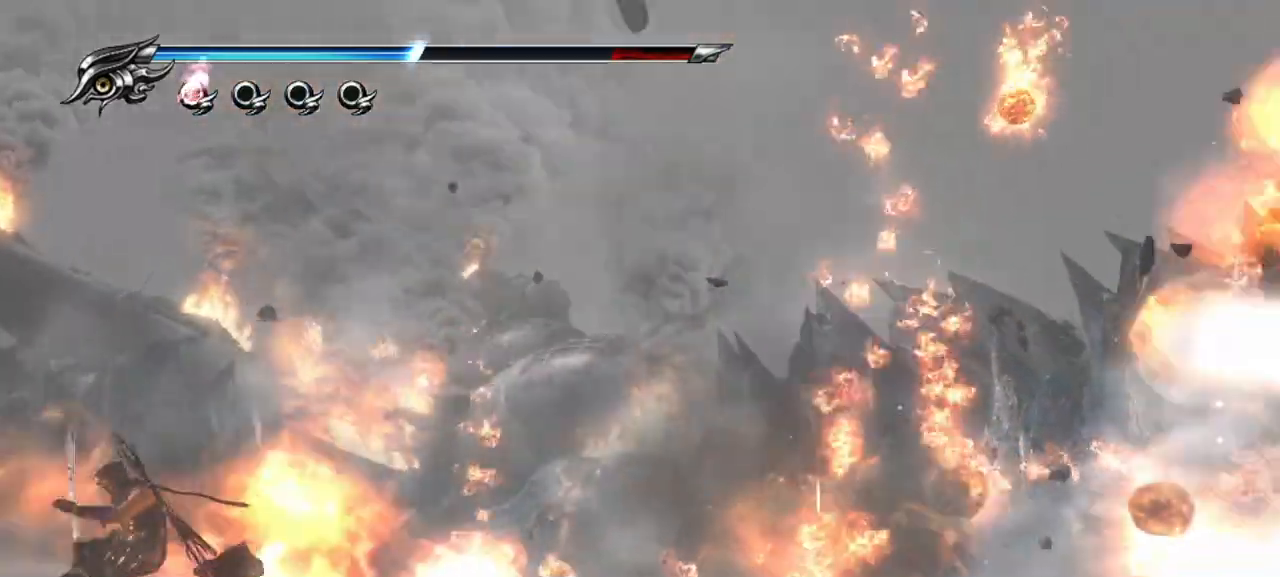
{"dt_ms": 500, "buttons": ["CROSS", "L1"], "left_stick": "up-right", "right_stick": "center", "events": [[50, "left_stick", "up-right"], [233, "L1", "down"], [467, "CROSS", "down"]]}
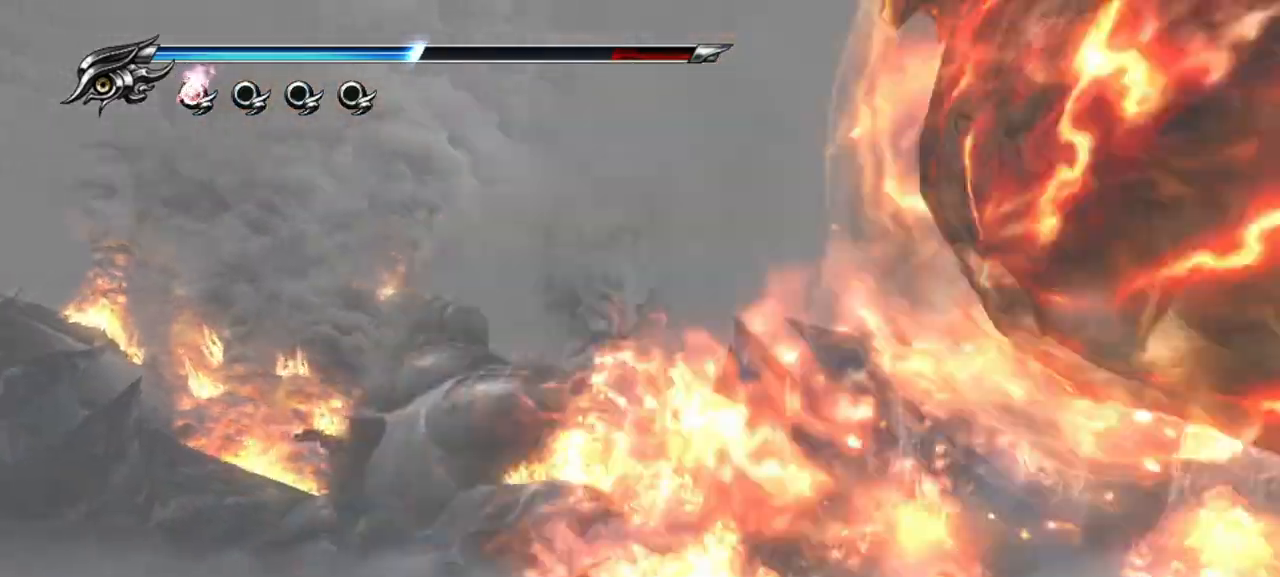
{"dt_ms": 500, "buttons": ["L1"], "left_stick": "up-right", "right_stick": "center", "events": [[100, "L1", "up"], [167, "CROSS", "up"], [450, "L1", "down"]]}
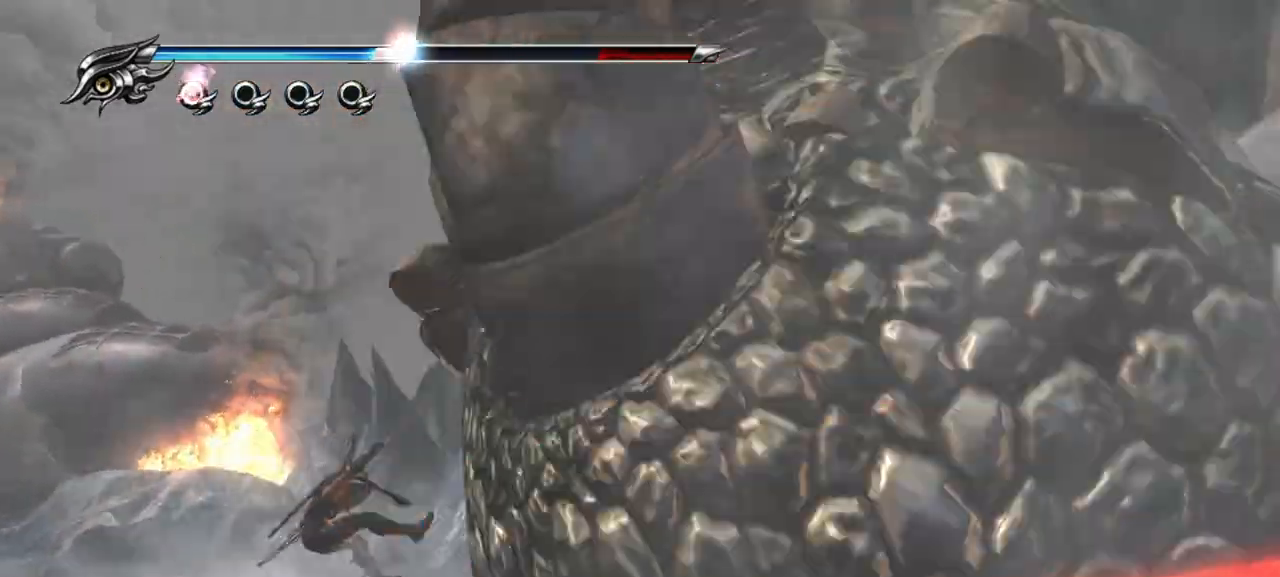
{"dt_ms": 500, "buttons": ["CROSS", "L1"], "left_stick": "up-right", "right_stick": "center", "events": [[383, "CROSS", "down"]]}
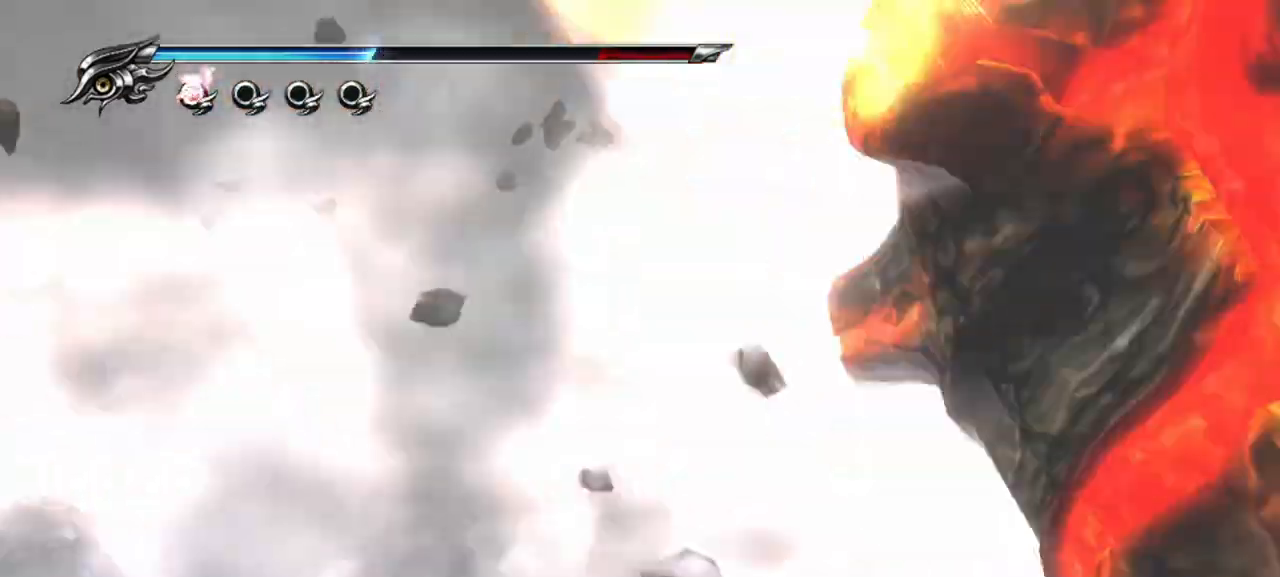
{"dt_ms": 500, "buttons": ["L1"], "left_stick": "up-right", "right_stick": "center", "events": [[83, "CROSS", "up"]]}
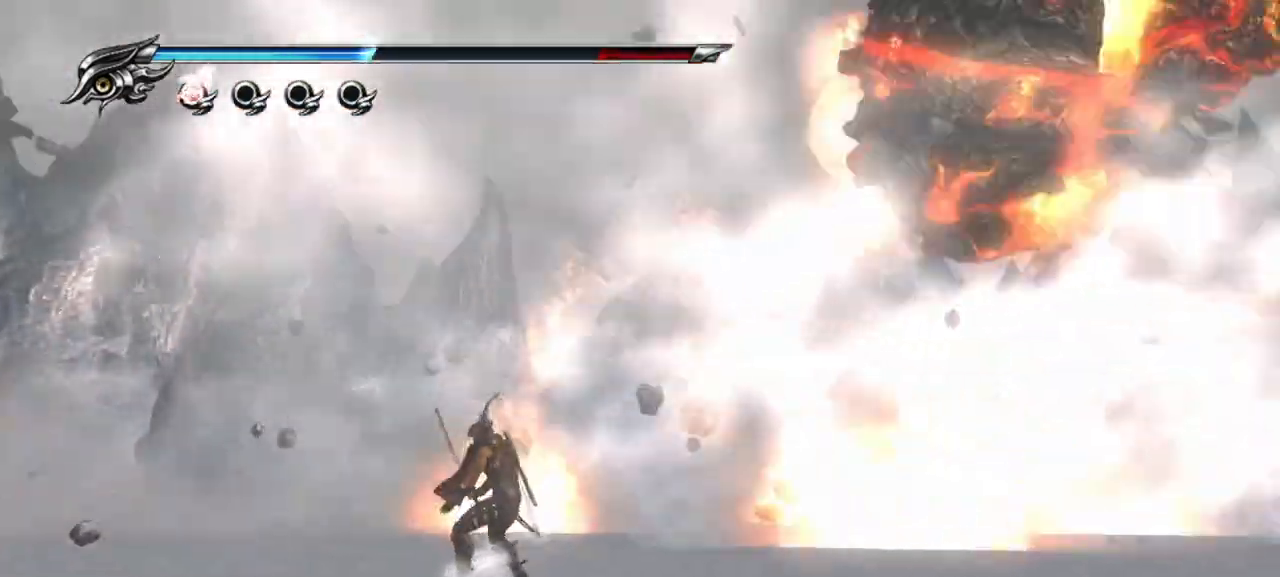
{"dt_ms": 500, "buttons": ["L1"], "left_stick": "right", "right_stick": "center", "events": [[117, "L1", "up"], [150, "left_stick", "right"], [417, "L1", "down"]]}
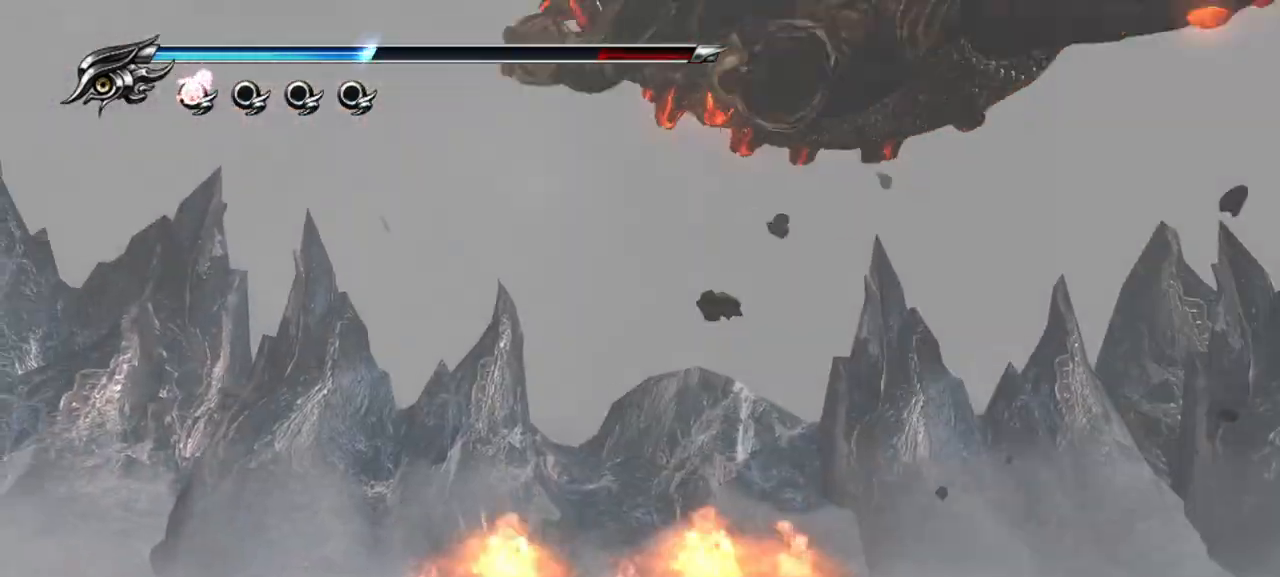
{"dt_ms": 500, "buttons": ["L1"], "left_stick": "right", "right_stick": "center", "events": [[217, "CROSS", "down"], [383, "CROSS", "up"]]}
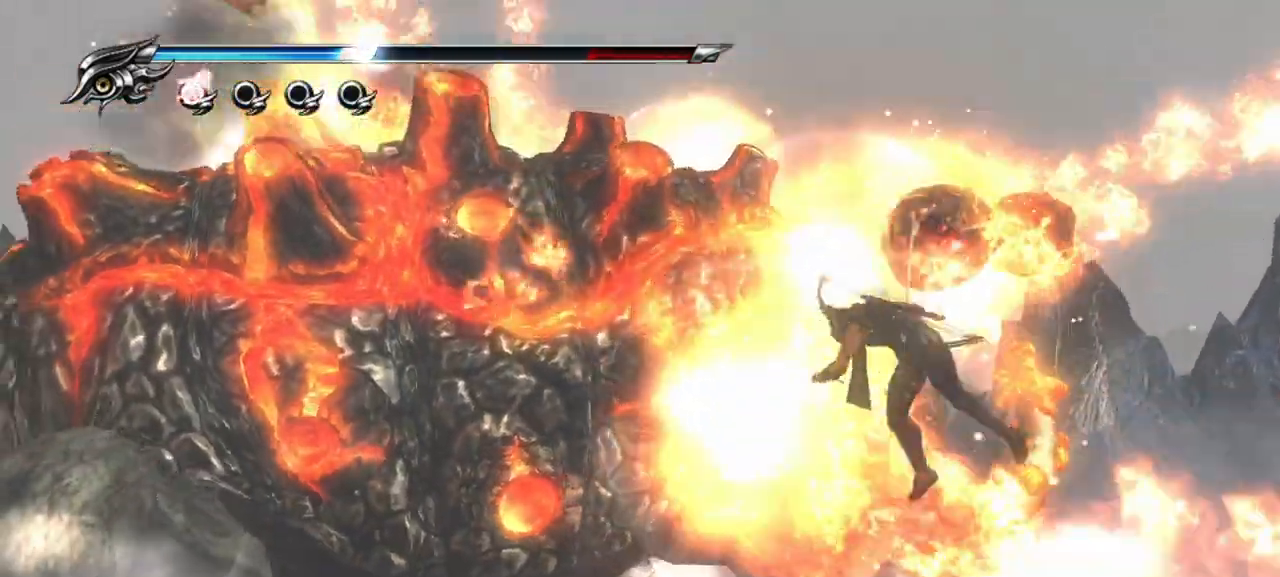
{"dt_ms": 500, "buttons": ["CROSS"], "left_stick": "up", "right_stick": "center", "events": [[67, "left_stick", "center"], [433, "left_stick", "up"], [483, "CROSS", "down"], [483, "L1", "up"]]}
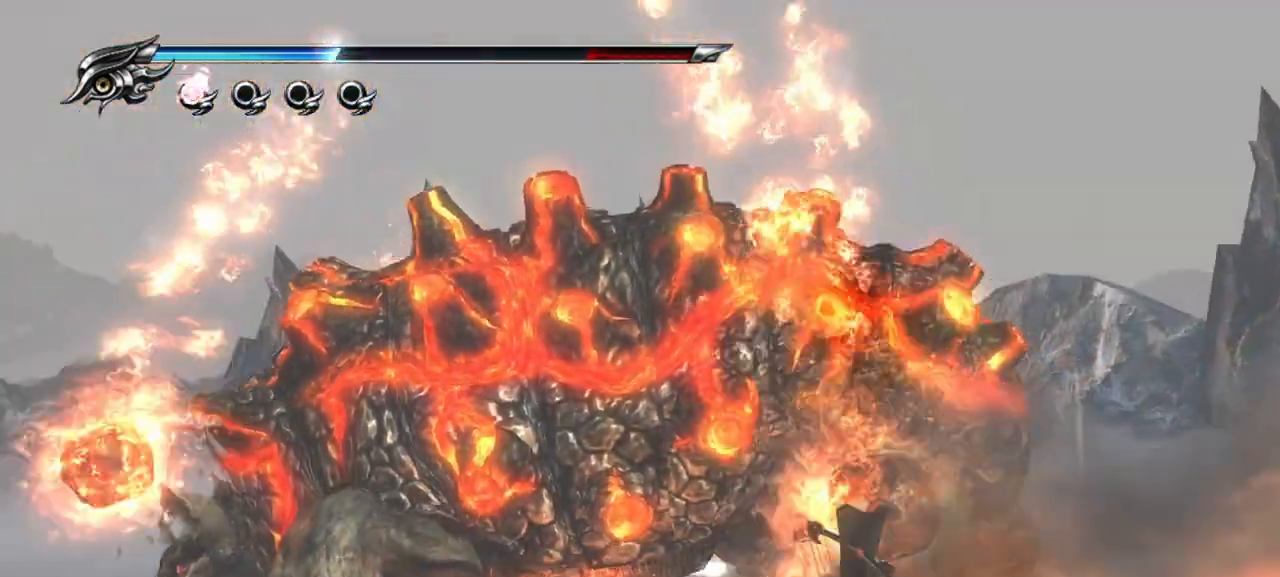
{"dt_ms": 500, "buttons": ["CROSS"], "left_stick": "up-right", "right_stick": "center", "events": [[100, "left_stick", "up-right"], [117, "CROSS", "up"], [167, "CROSS", "down"], [267, "CROSS", "up"], [300, "CROSS", "down"], [383, "CROSS", "up"], [450, "CROSS", "down"]]}
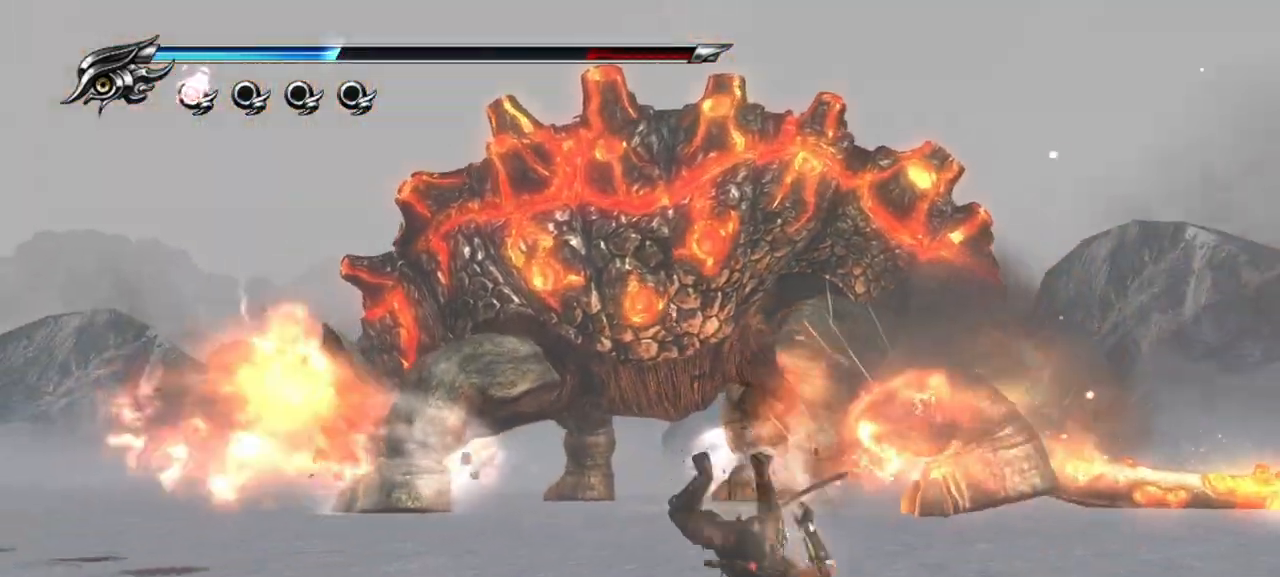
{"dt_ms": 500, "buttons": [], "left_stick": "up-right", "right_stick": "center", "events": [[17, "CROSS", "up"], [67, "CROSS", "down"], [167, "CROSS", "up"], [217, "CROSS", "down"], [300, "CROSS", "up"], [367, "CROSS", "down"], [467, "CROSS", "up"]]}
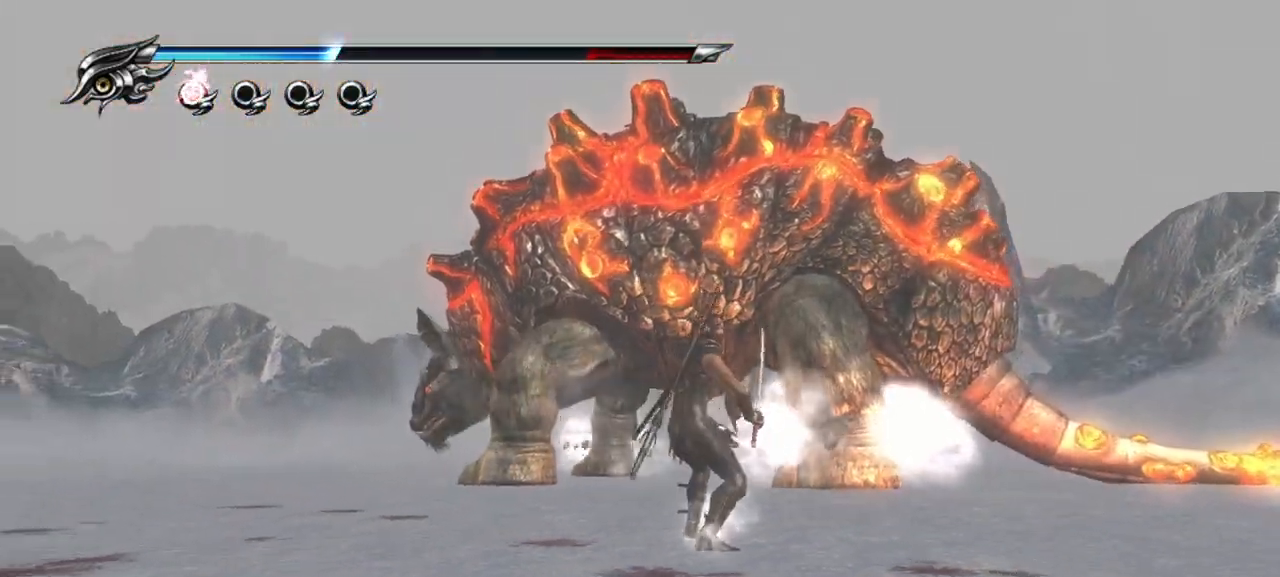
{"dt_ms": 500, "buttons": [], "left_stick": "up", "right_stick": "center", "events": [[17, "L1", "down"], [250, "CROSS", "down"], [283, "L1", "up"], [400, "CROSS", "up"], [483, "left_stick", "up"]]}
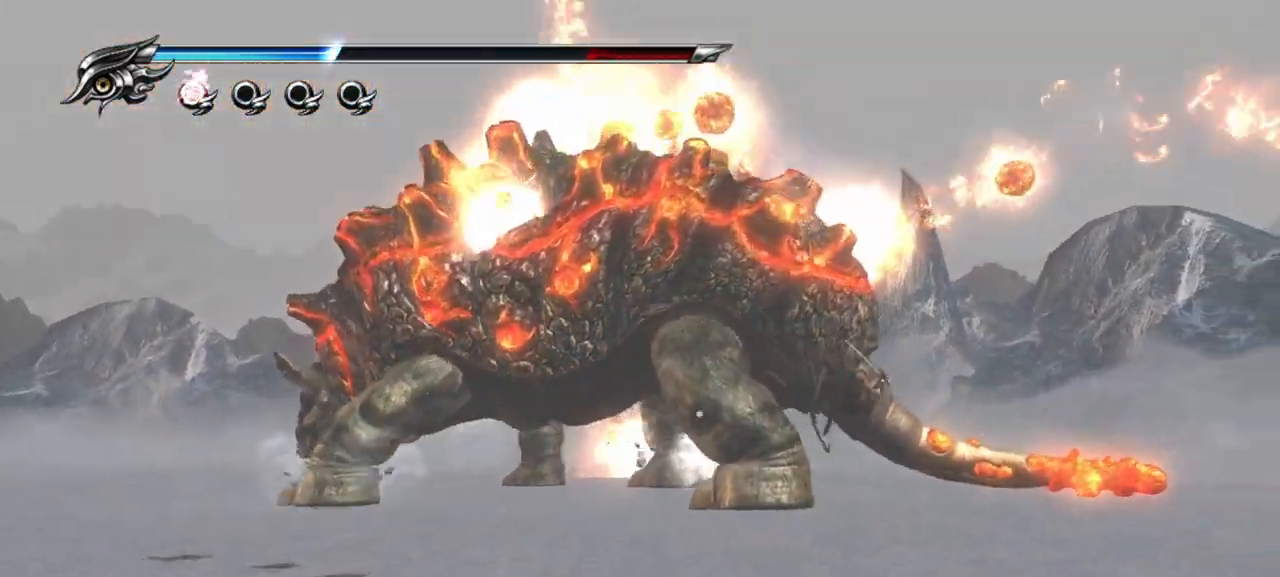
{"dt_ms": 500, "buttons": ["SQUARE"], "left_stick": "up", "right_stick": "center", "events": [[83, "left_stick", "up-left"], [250, "L1", "down"], [467, "L1", "up"], [483, "SQUARE", "down"], [483, "left_stick", "up"]]}
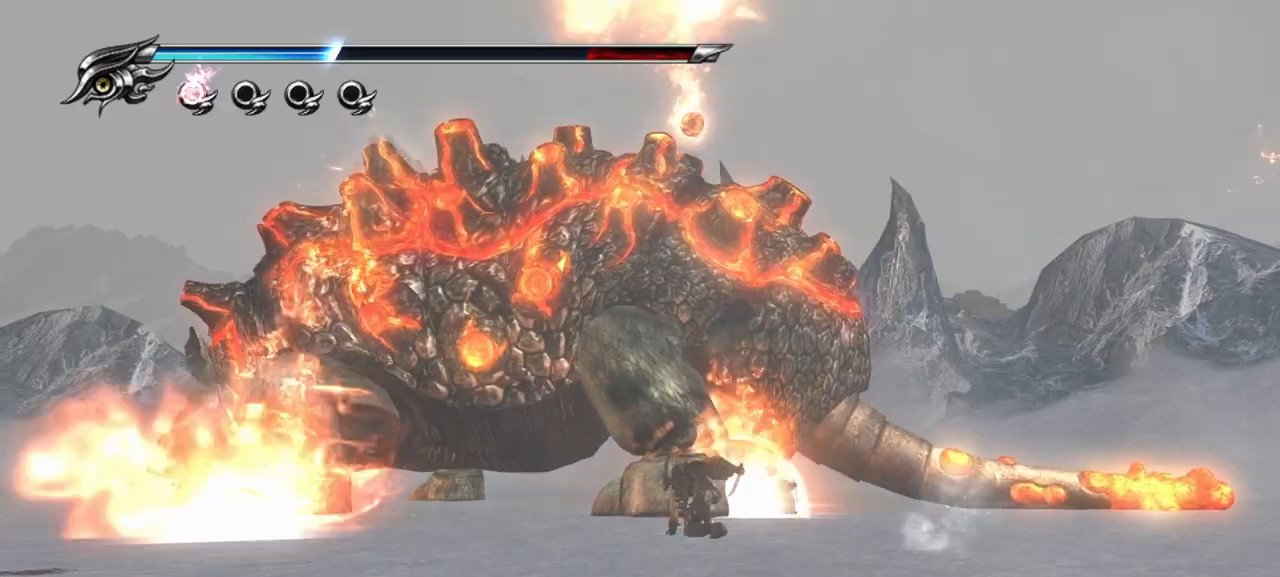
{"dt_ms": 500, "buttons": [], "left_stick": "up-right", "right_stick": "center", "events": [[83, "SQUARE", "up"], [100, "left_stick", "up-right"], [150, "SQUARE", "down"], [233, "SQUARE", "up"], [283, "SQUARE", "down"], [350, "SQUARE", "up"], [400, "SQUARE", "down"], [467, "SQUARE", "up"]]}
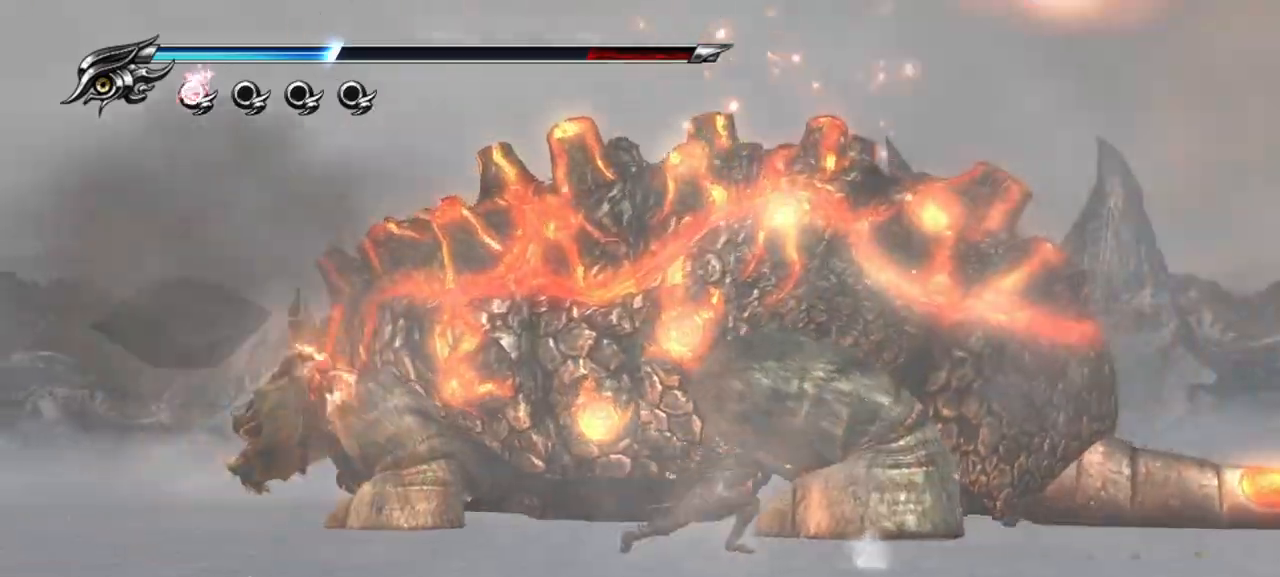
{"dt_ms": 500, "buttons": [], "left_stick": "up", "right_stick": "center", "events": [[17, "SQUARE", "down"], [100, "SQUARE", "up"], [183, "SQUARE", "down"], [233, "SQUARE", "up"], [300, "SQUARE", "down"], [367, "SQUARE", "up"], [400, "left_stick", "up"]]}
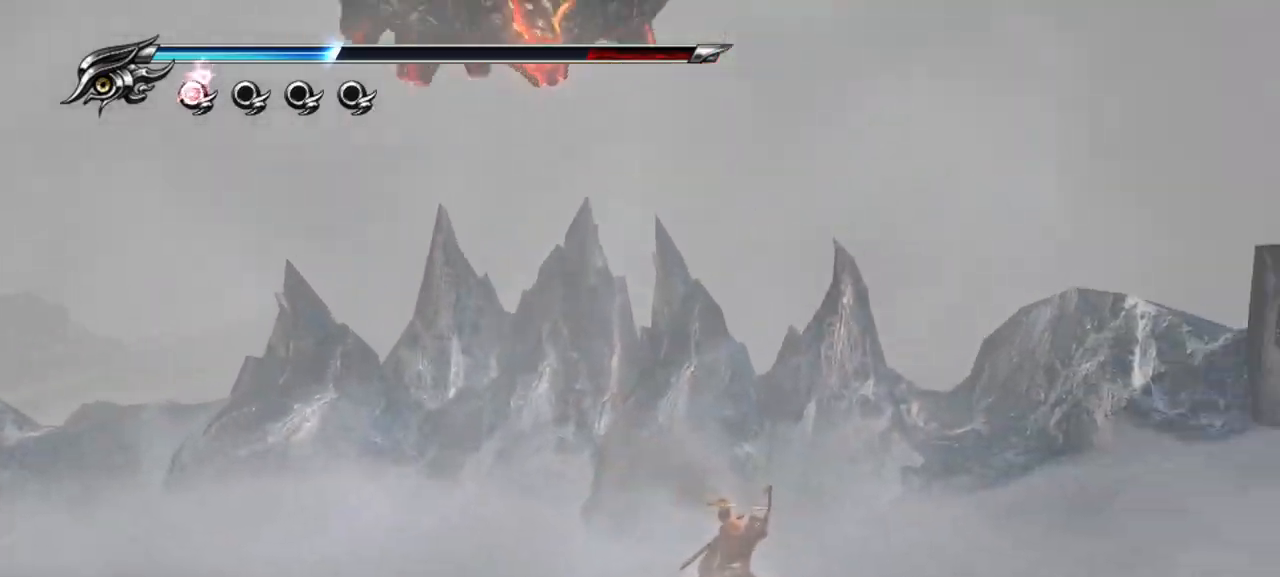
{"dt_ms": 500, "buttons": ["L1"], "left_stick": "right", "right_stick": "center", "events": [[50, "L1", "down"], [100, "left_stick", "up-left"], [350, "left_stick", "right"]]}
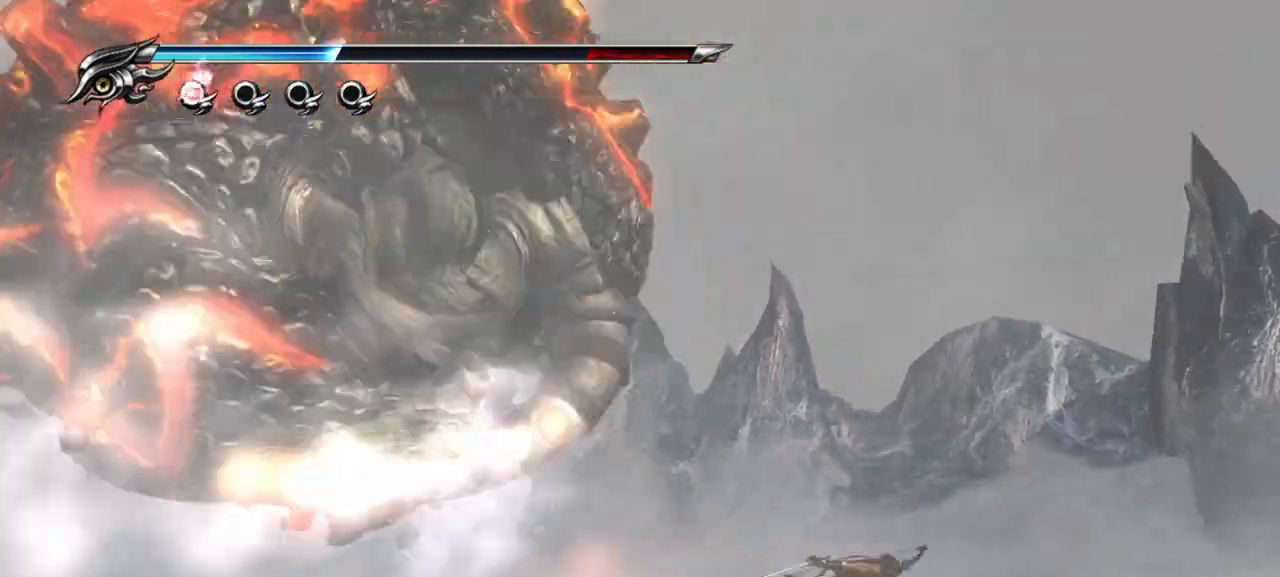
{"dt_ms": 1000, "buttons": ["L1"], "left_stick": "right", "right_stick": "center"}
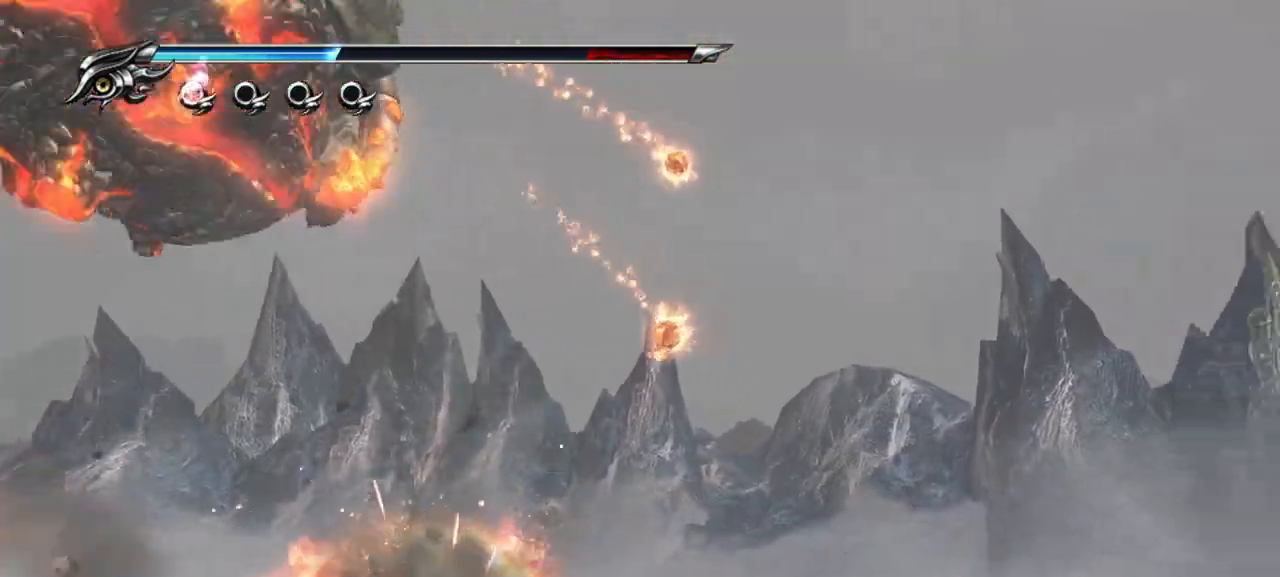
{"dt_ms": 500, "buttons": [], "left_stick": "right", "right_stick": "center", "events": [[50, "CROSS", "down"], [100, "L1", "up"], [150, "CROSS", "up"], [200, "CROSS", "down"], [300, "CROSS", "up"]]}
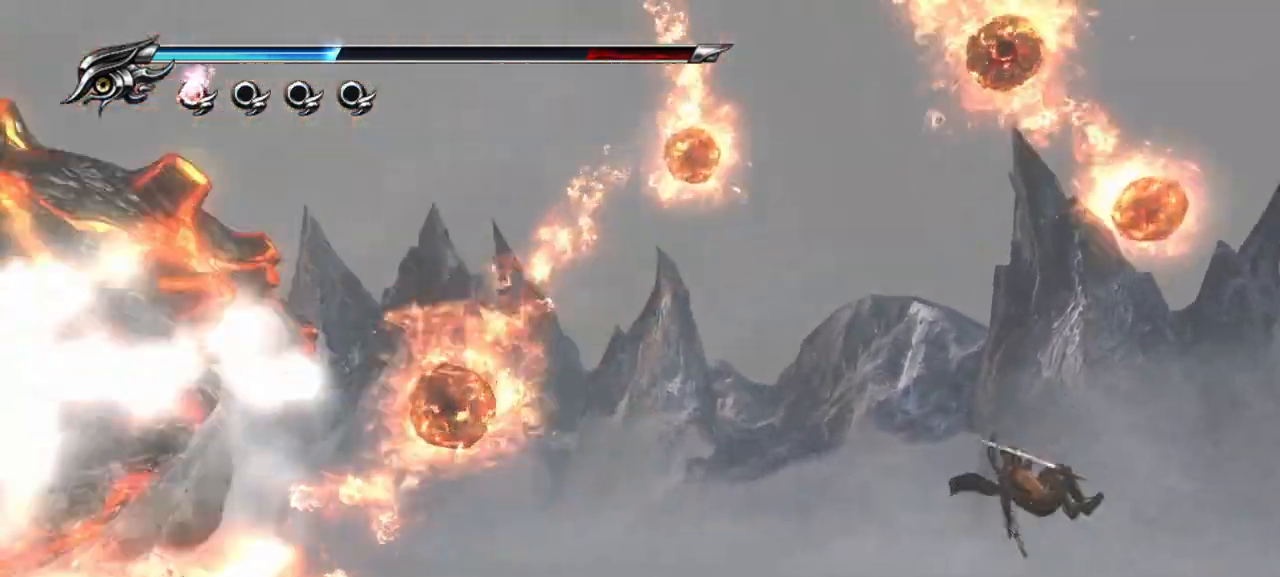
{"dt_ms": 500, "buttons": ["L2"], "left_stick": "down-right", "right_stick": "center", "events": [[117, "left_stick", "down-right"], [133, "L2", "down"]]}
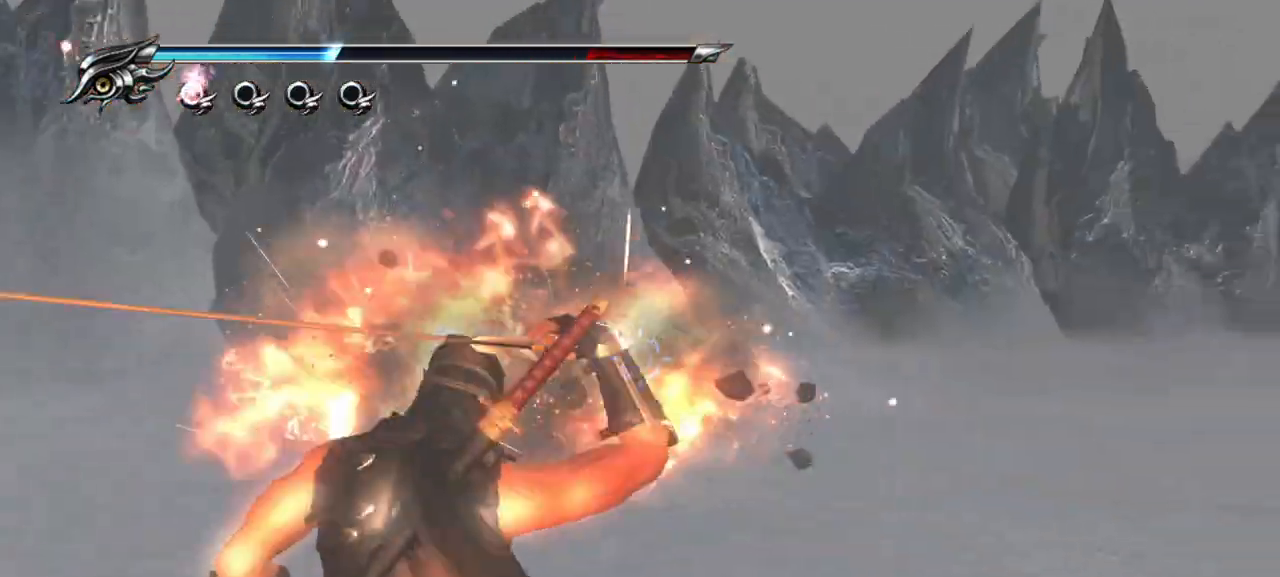
{"dt_ms": 500, "buttons": ["L2", "R2"], "left_stick": "down-right", "right_stick": "center", "events": [[200, "R2", "down"]]}
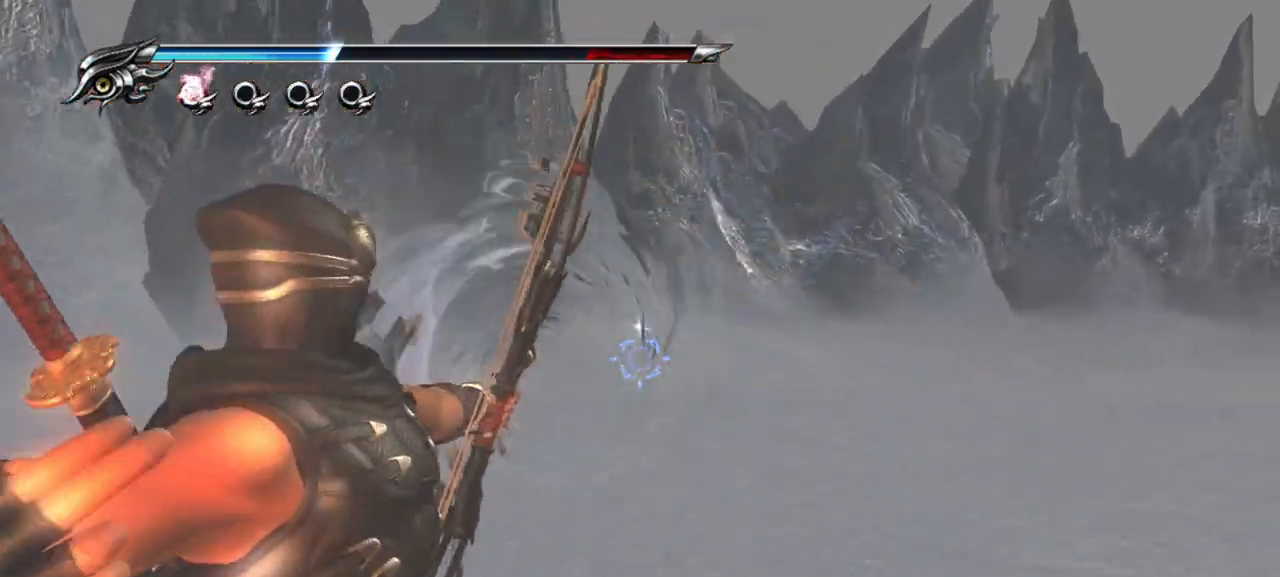
{"dt_ms": 500, "buttons": [], "left_stick": "up", "right_stick": "center", "events": [[33, "L2", "up"], [33, "R2", "up"], [217, "L1", "down"], [283, "CROSS", "down"], [367, "CROSS", "up"], [433, "L1", "up"], [467, "left_stick", "up"]]}
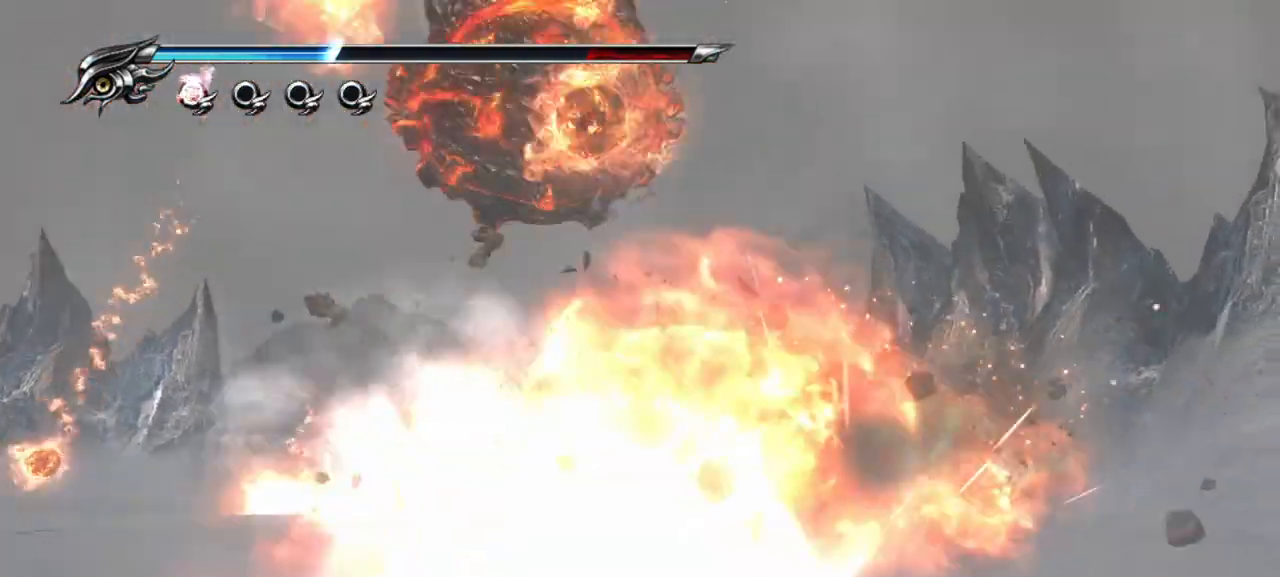
{"dt_ms": 500, "buttons": [], "left_stick": "left", "right_stick": "center", "events": [[17, "left_stick", "up-right"], [300, "left_stick", "up-left"], [483, "left_stick", "left"]]}
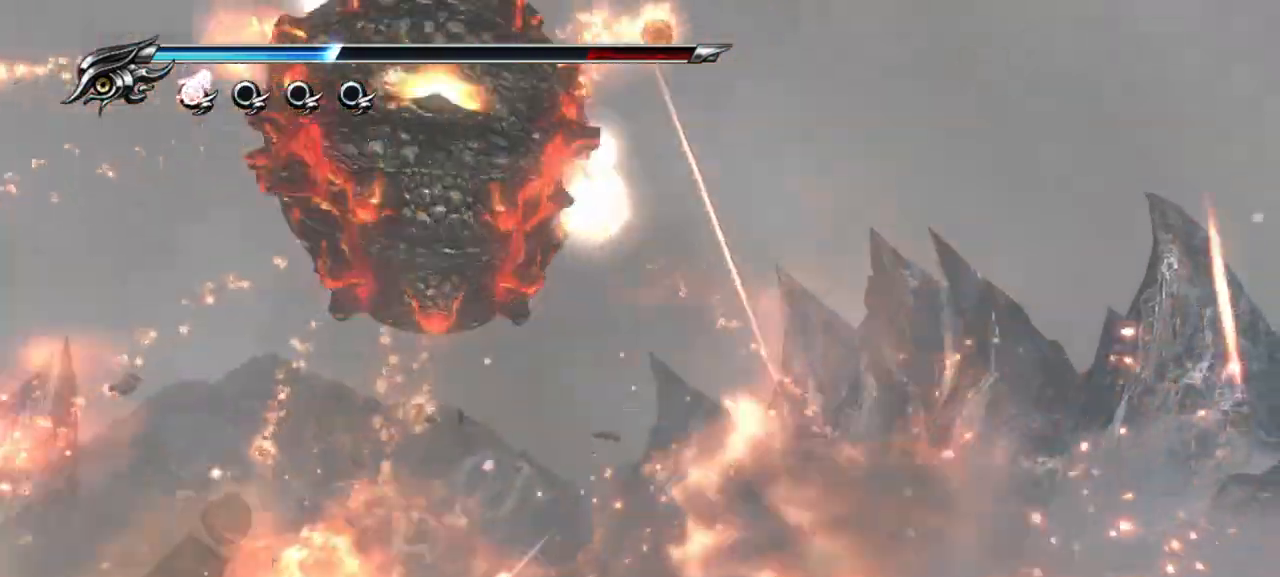
{"dt_ms": 500, "buttons": ["CROSS"], "left_stick": "center", "right_stick": "center", "events": [[150, "L1", "down"], [150, "left_stick", "center"], [317, "CROSS", "down"], [417, "CROSS", "up"], [467, "CROSS", "down"], [467, "L1", "up"]]}
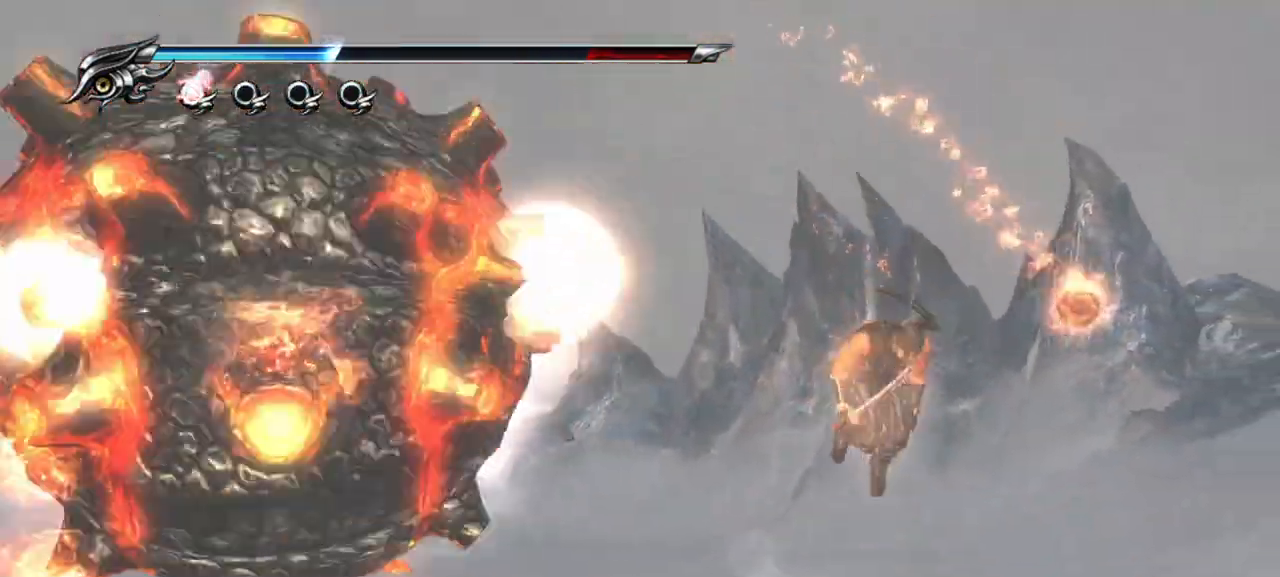
{"dt_ms": 500, "buttons": [], "left_stick": "right", "right_stick": "center", "events": [[83, "CROSS", "up"], [350, "left_stick", "down-right"], [433, "left_stick", "right"]]}
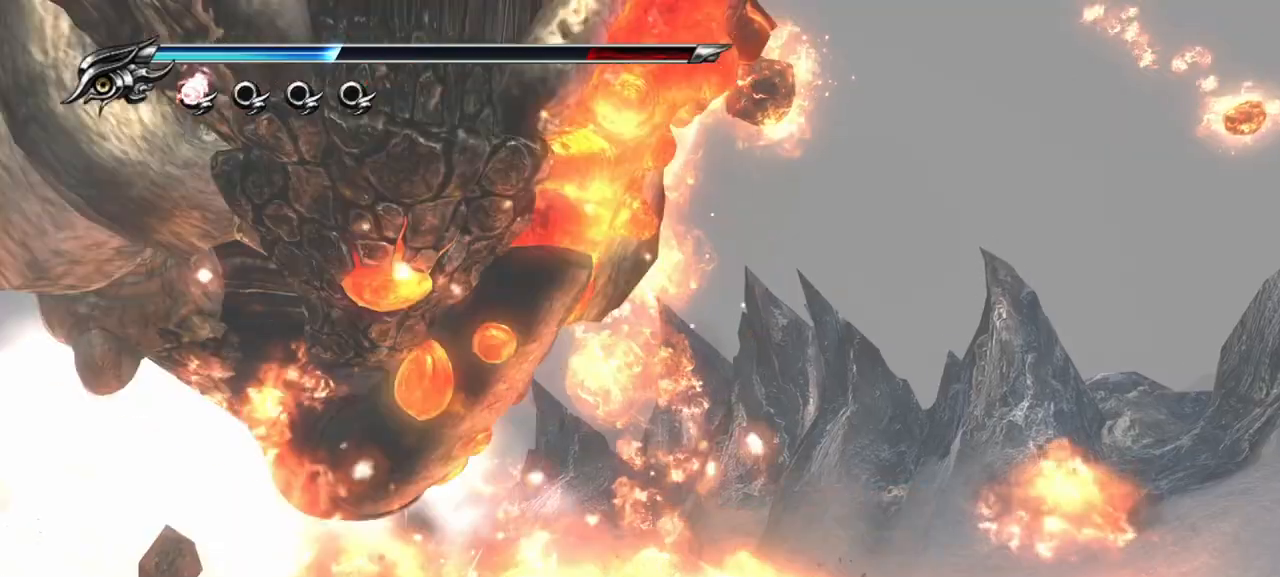
{"dt_ms": 500, "buttons": ["L1"], "left_stick": "up-right", "right_stick": "center", "events": [[67, "L1", "down"], [67, "left_stick", "up-right"], [267, "CROSS", "down"], [350, "CROSS", "up"], [417, "CROSS", "down"], [500, "CROSS", "up"]]}
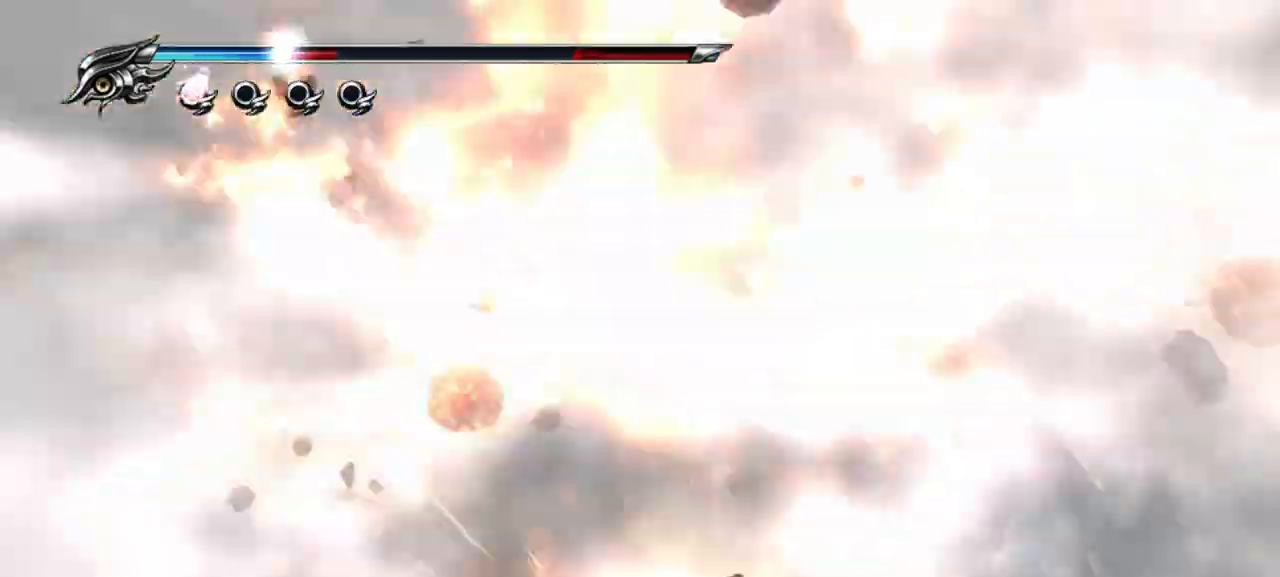
{"dt_ms": 500, "buttons": [], "left_stick": "up", "right_stick": "right"}
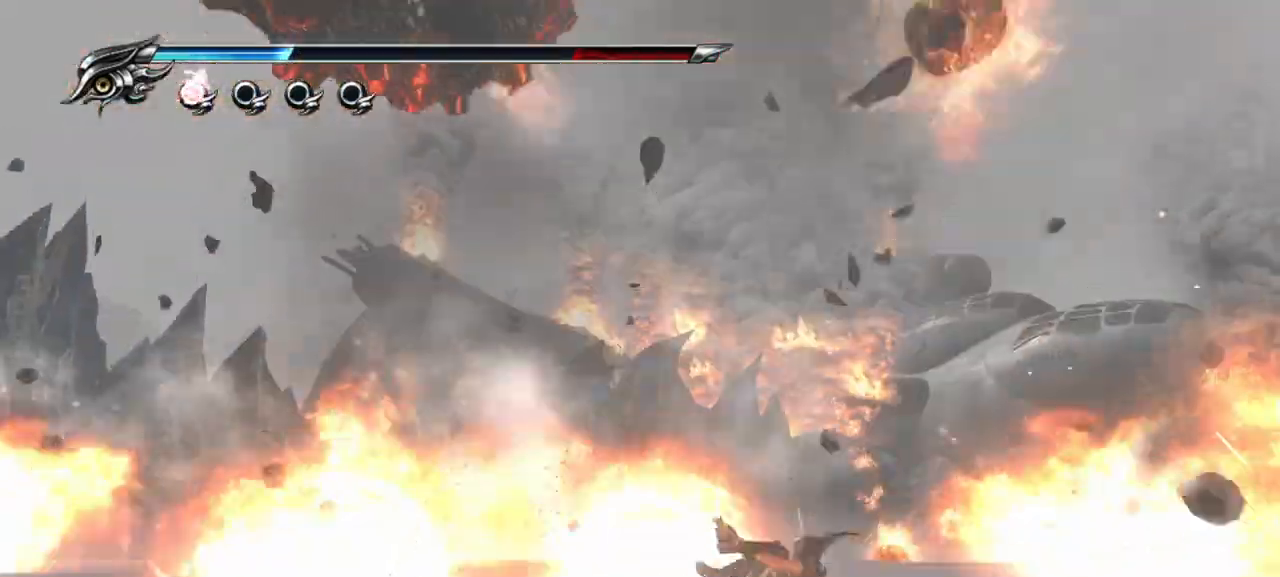
{"dt_ms": 500, "buttons": ["L1"], "left_stick": "up", "right_stick": "center", "events": [[117, "left_stick", "up-left"], [133, "right_stick", "center"], [250, "left_stick", "up"], [417, "L1", "down"]]}
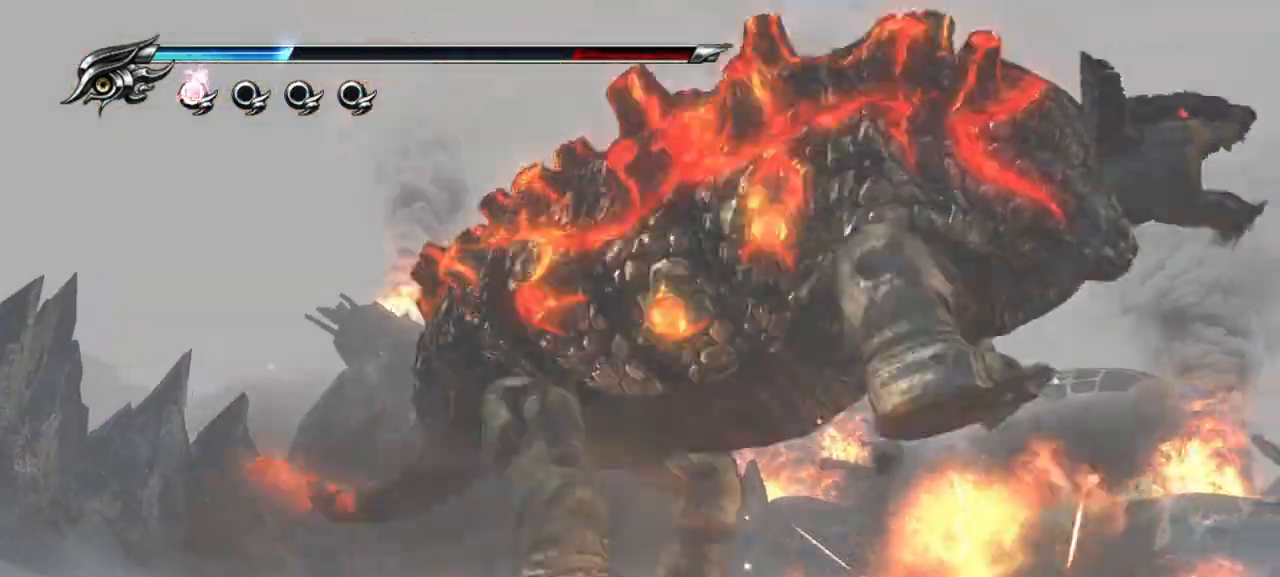
{"dt_ms": 500, "buttons": [], "left_stick": "up", "right_stick": "center", "events": [[300, "CROSS", "down"], [417, "CROSS", "up"], [483, "L1", "up"]]}
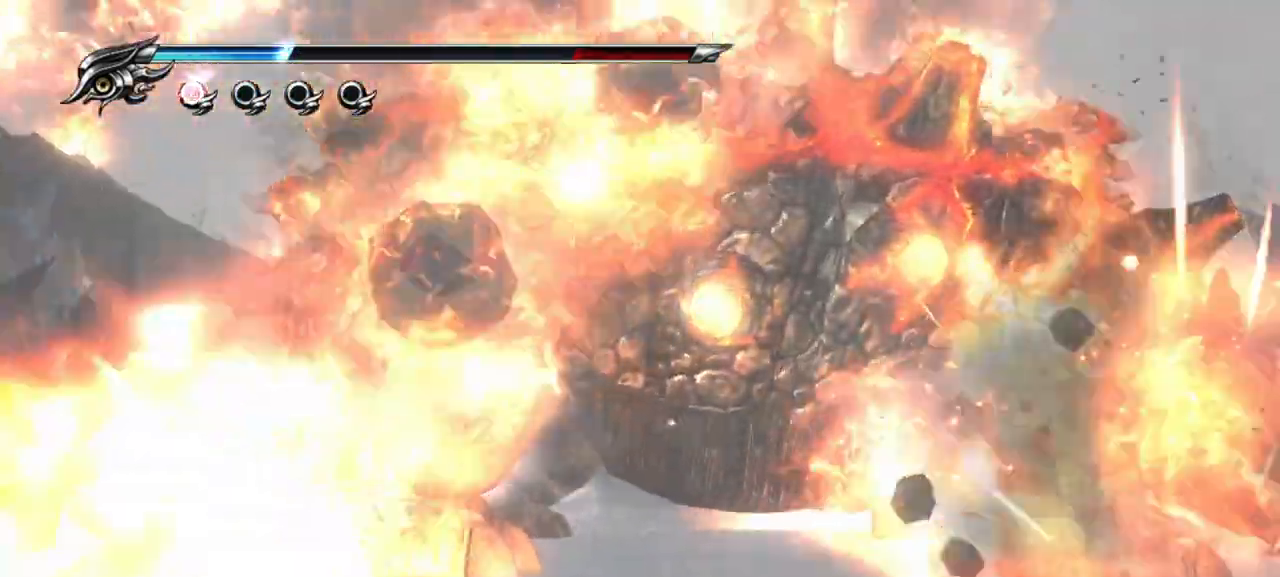
{"dt_ms": 500, "buttons": ["SQUARE"], "left_stick": "up", "right_stick": "center", "events": [[67, "SQUARE", "down"], [150, "SQUARE", "up"], [233, "SQUARE", "down"], [300, "SQUARE", "up"], [367, "SQUARE", "down"], [433, "SQUARE", "up"], [500, "SQUARE", "down"]]}